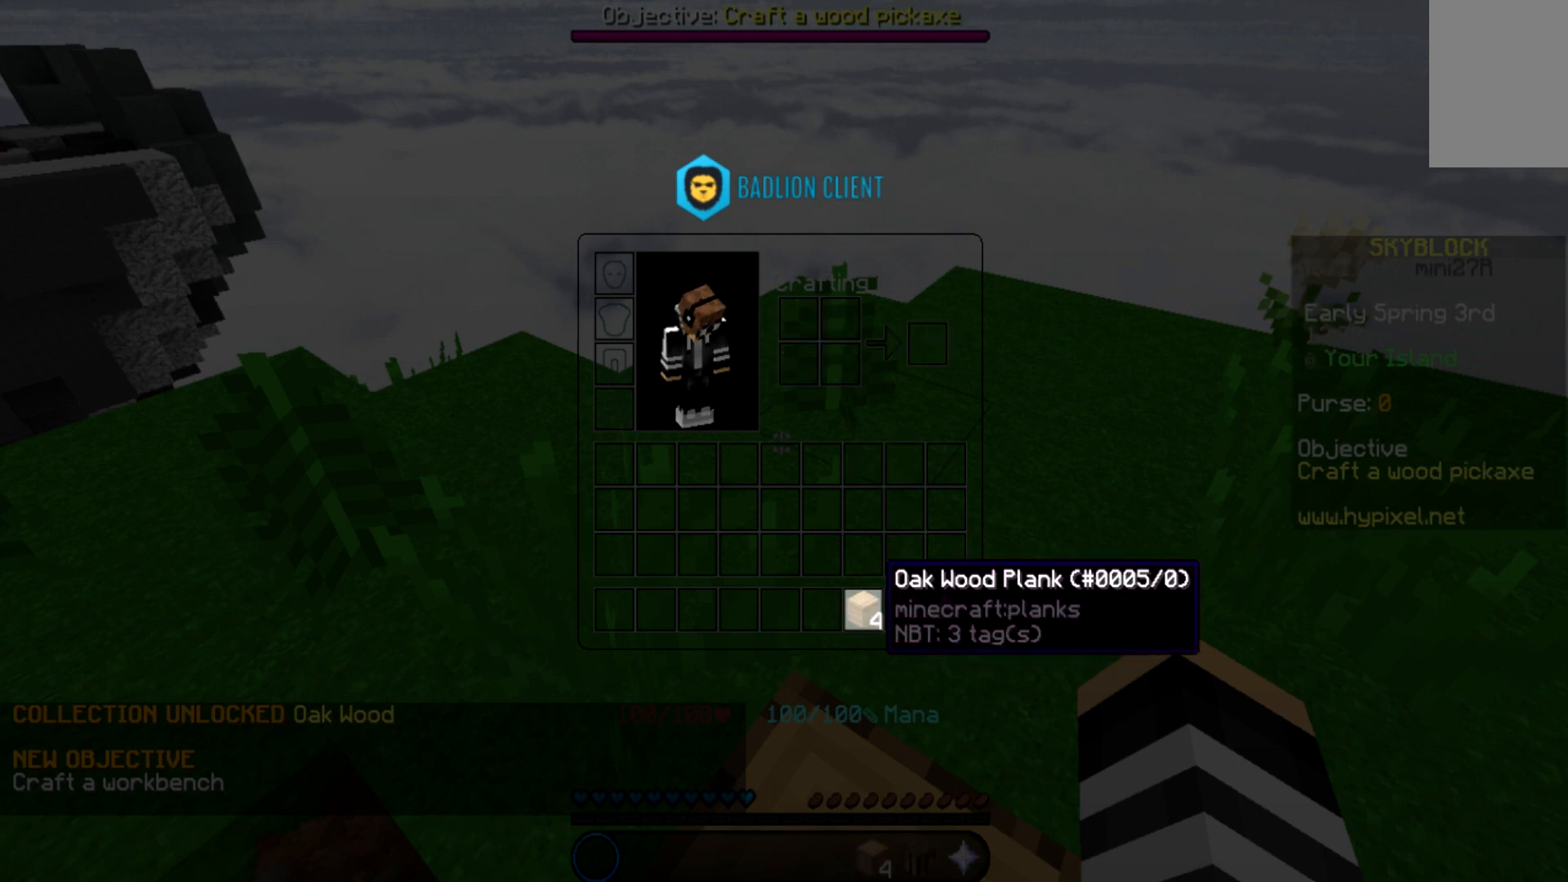
Gameplay with keyboard and mouse; each line is a JSON object with the keys and mouse buttons held at the frame after it. "events" lists presses ("down") and releases ("up") of "a", "d", "s", "space", "w", "mouse_left" and "mouse_right" between this image and that frame as [ms after this image, input, new state], when the widget could be followed in between. "mouse_left", "mouse_right" = the "left", "right" buttons of the "mouse" list. No other keys are recorded. Fast repeated clicks can show as one long hold. Mouse movement is not recorded.
{"keys": ["d"], "mouse": [], "events": [[500, "d", "down"]]}
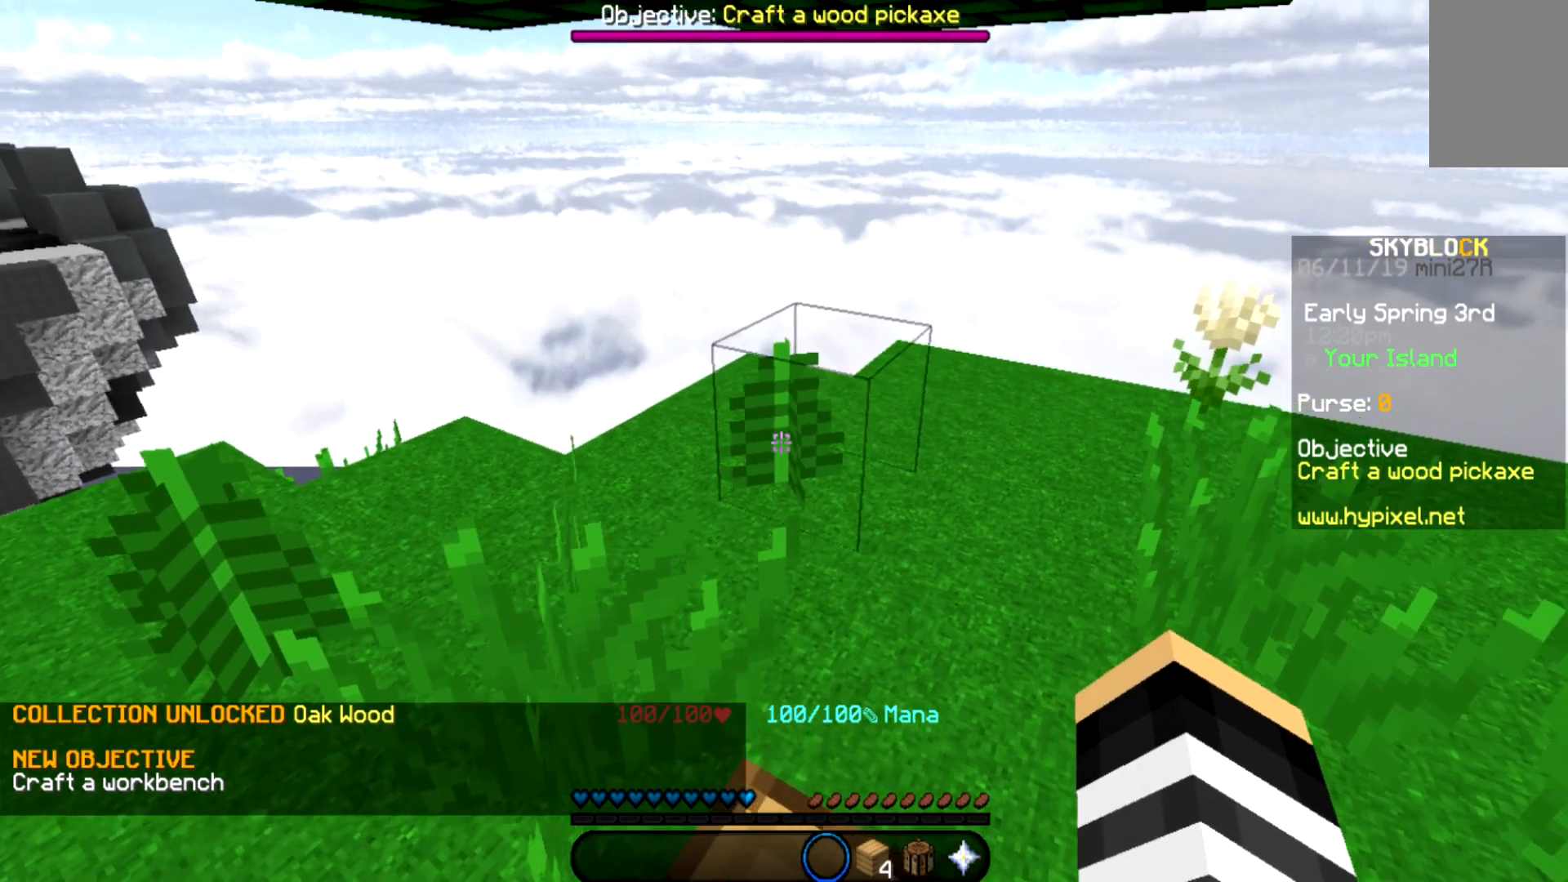
{"keys": [], "mouse": [], "events": [[367, "d", "up"]]}
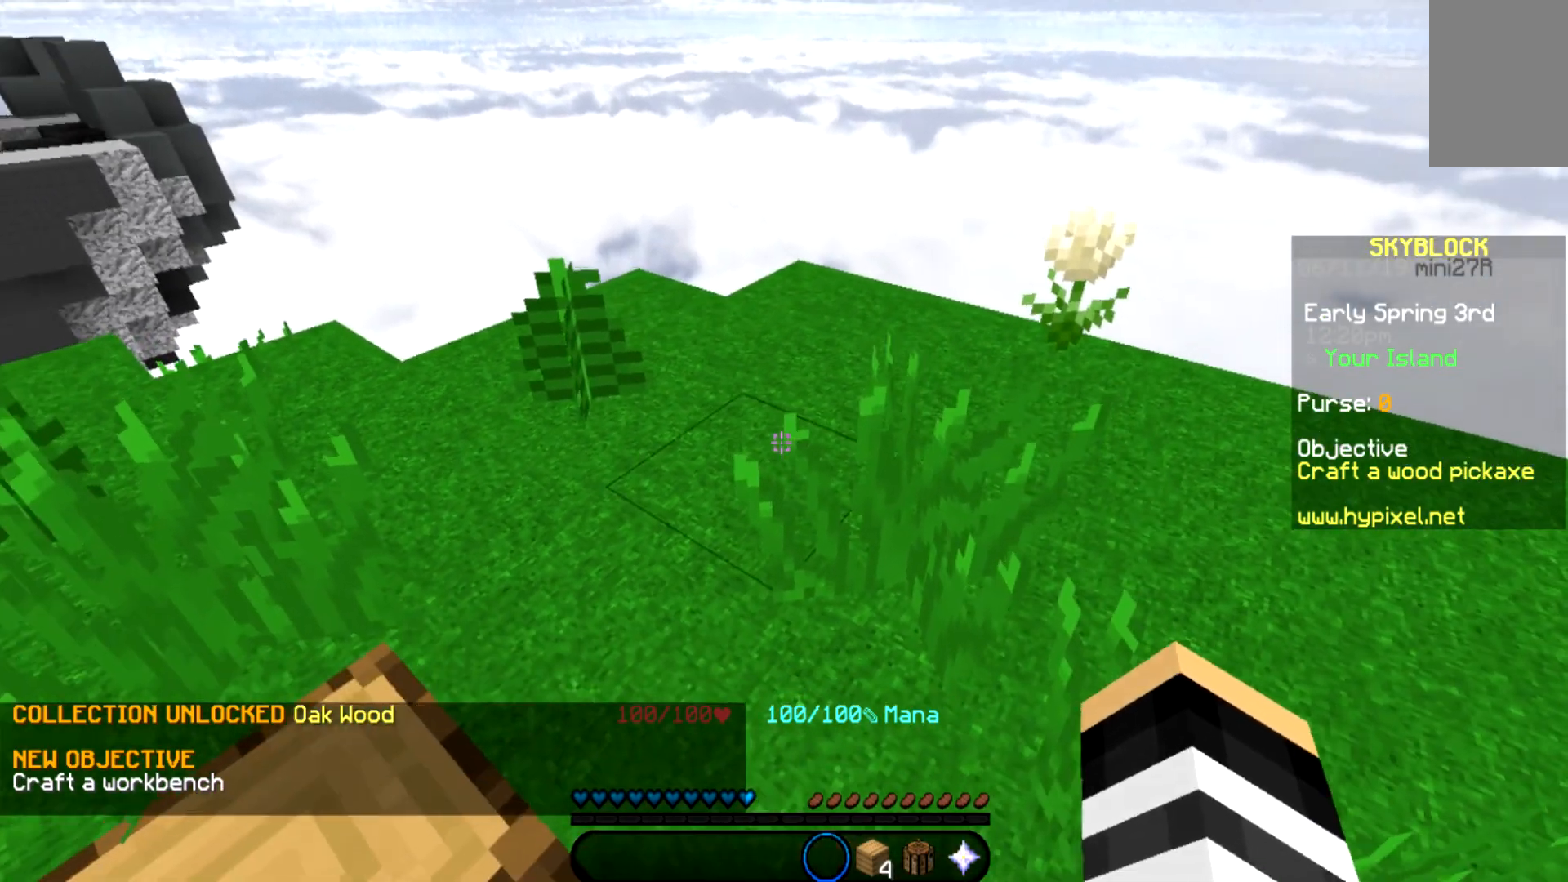
{"keys": [], "mouse": [], "events": []}
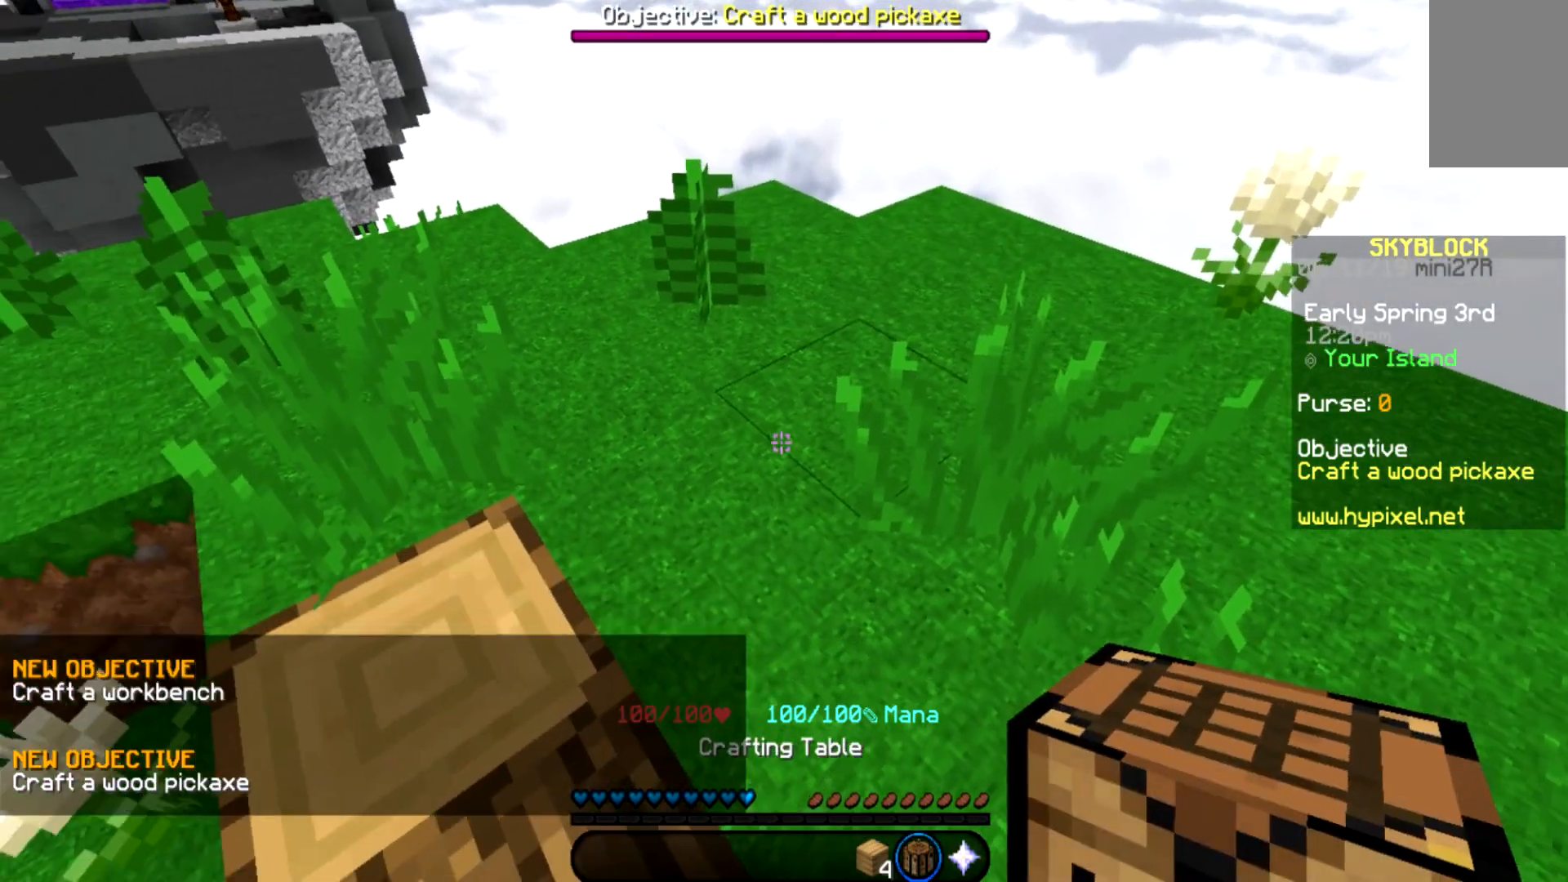
{"keys": [], "mouse": [], "events": [[34, "mouse_right", "down"], [100, "mouse_right", "up"]]}
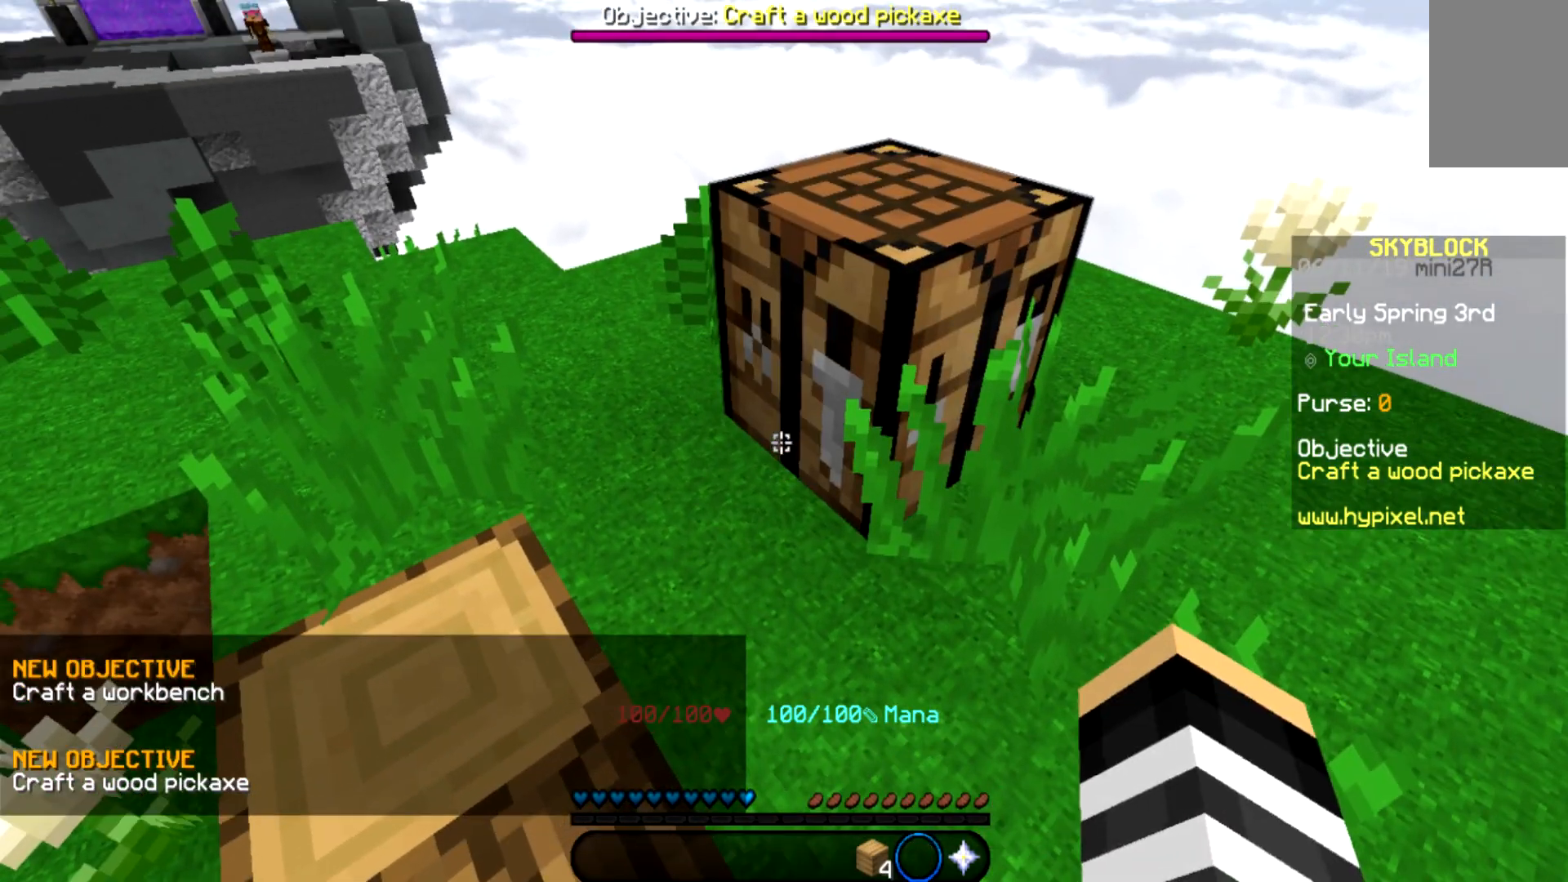
{"keys": [], "mouse": [], "events": [[333, "a", "down"], [433, "a", "up"], [433, "mouse_right", "down"], [500, "mouse_right", "up"]]}
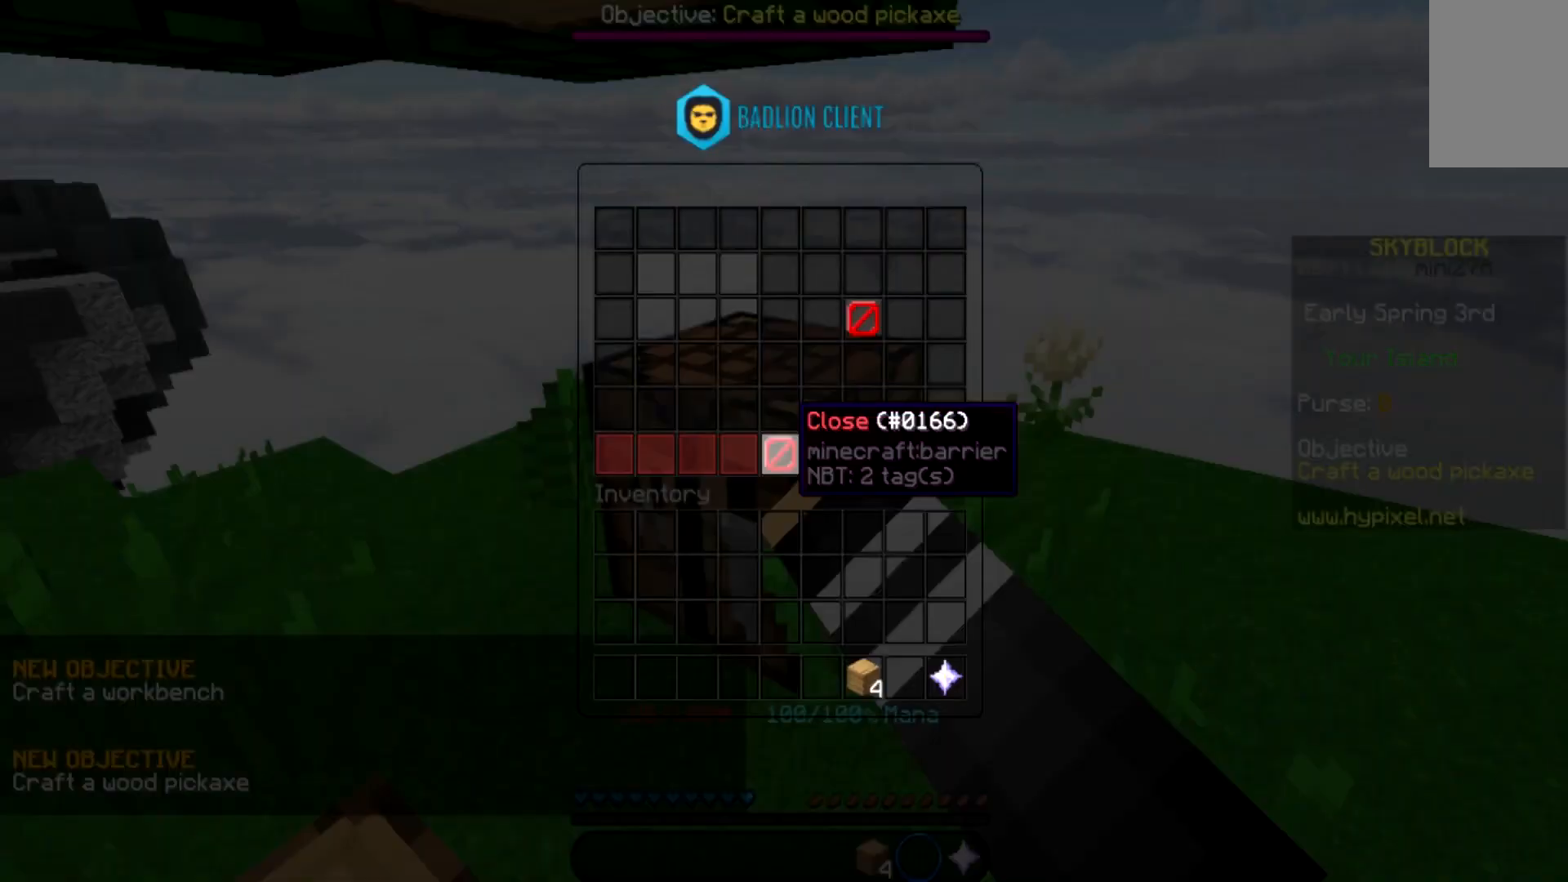
{"keys": [], "mouse": [], "events": []}
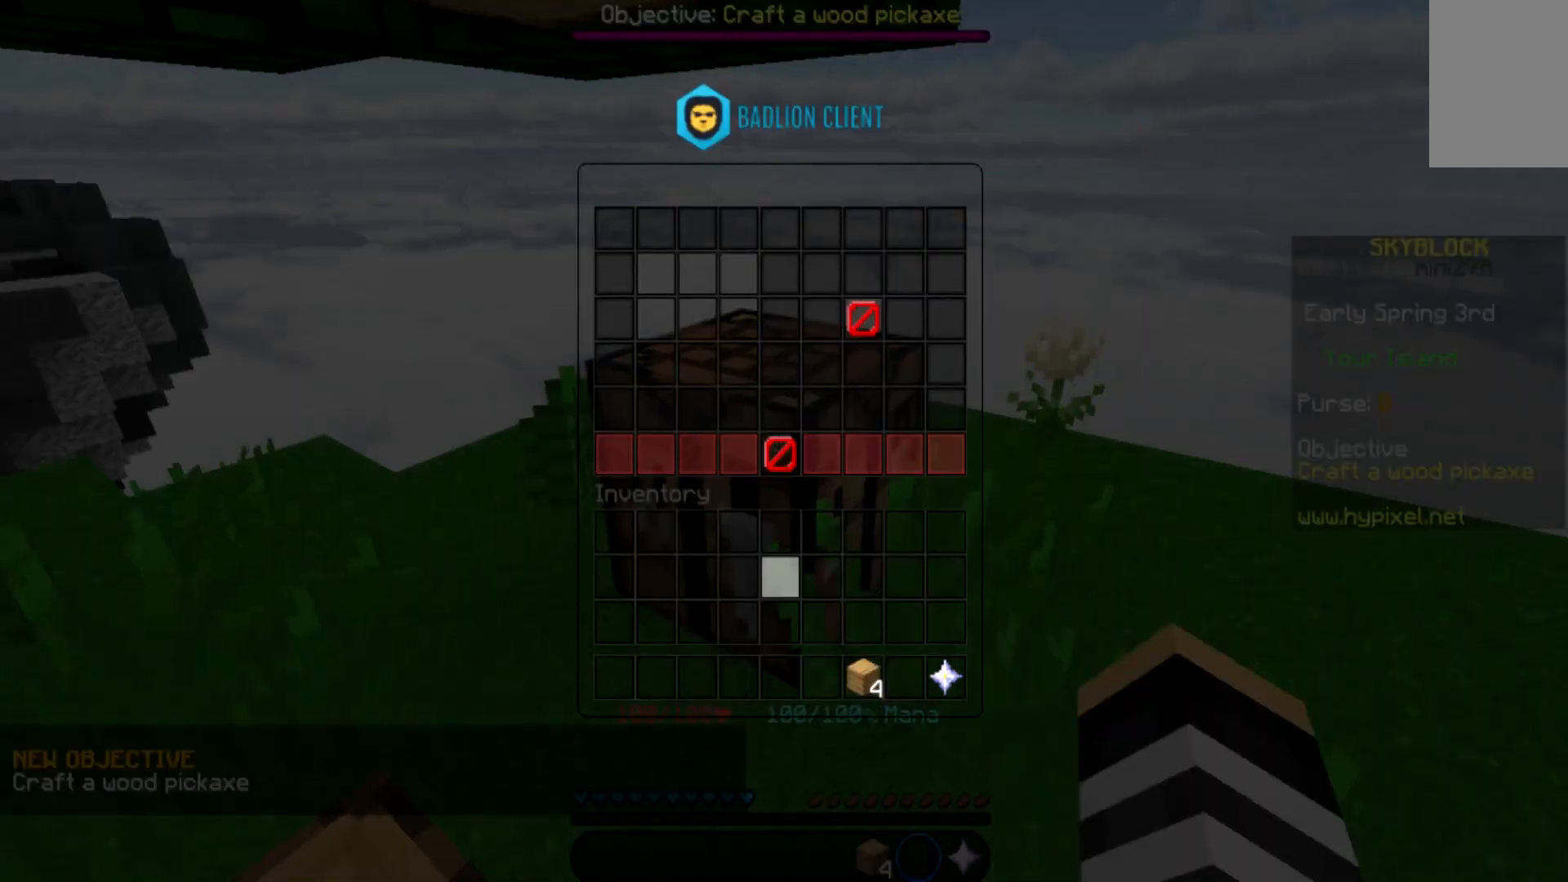
{"keys": [], "mouse": ["left"], "events": [[233, "a", "down"], [233, "w", "down"], [433, "a", "up"], [433, "w", "up"], [467, "mouse_left", "down"]]}
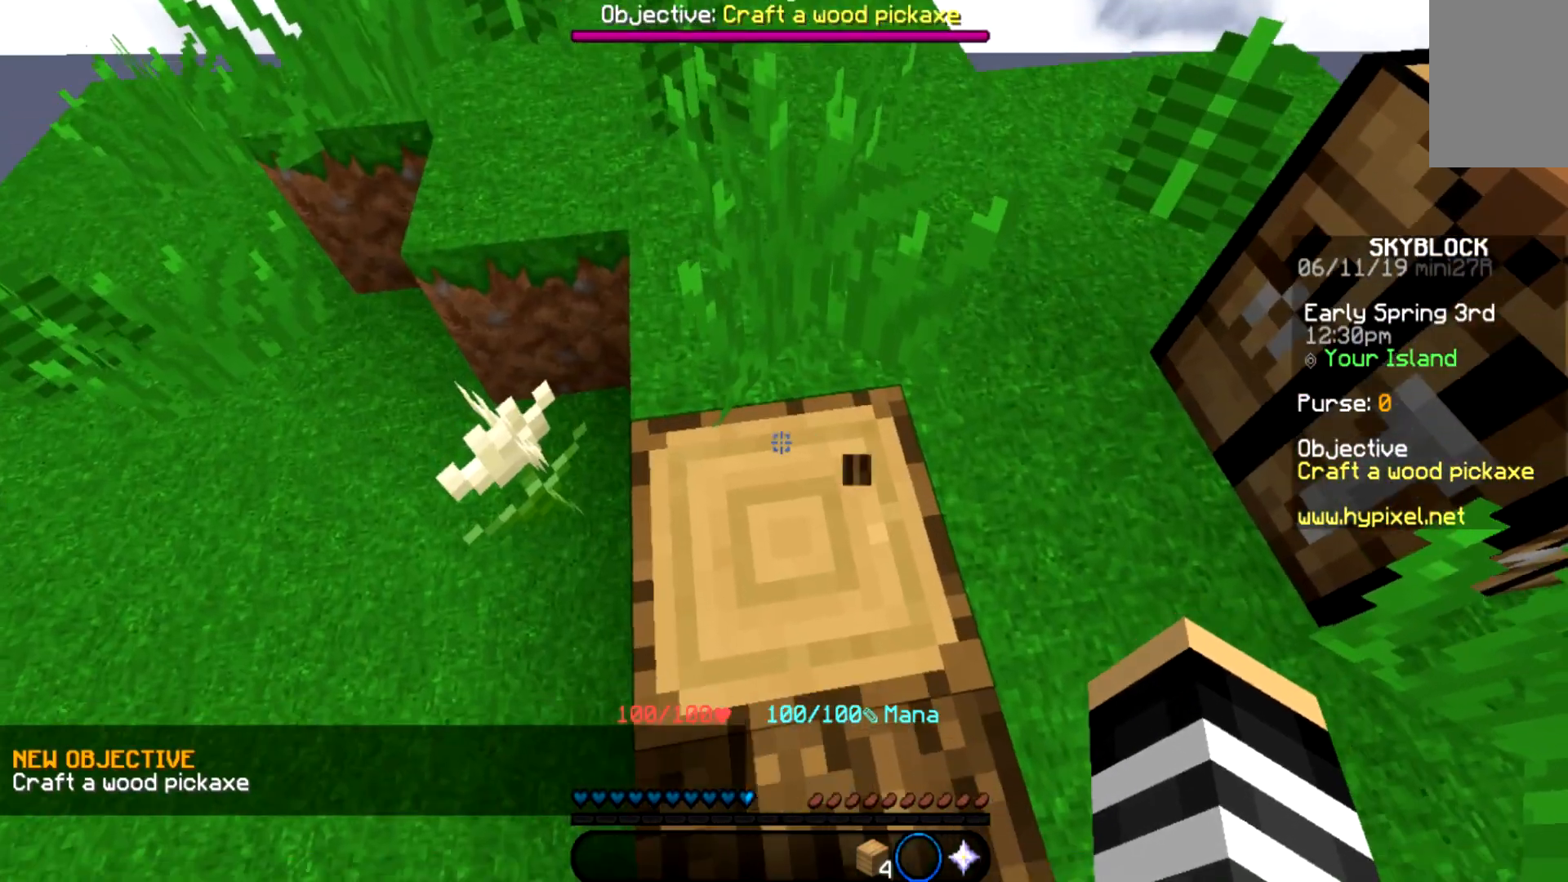
{"keys": ["a", "w"], "mouse": [], "events": [[34, "mouse_left", "up"], [267, "a", "down"], [267, "w", "down"]]}
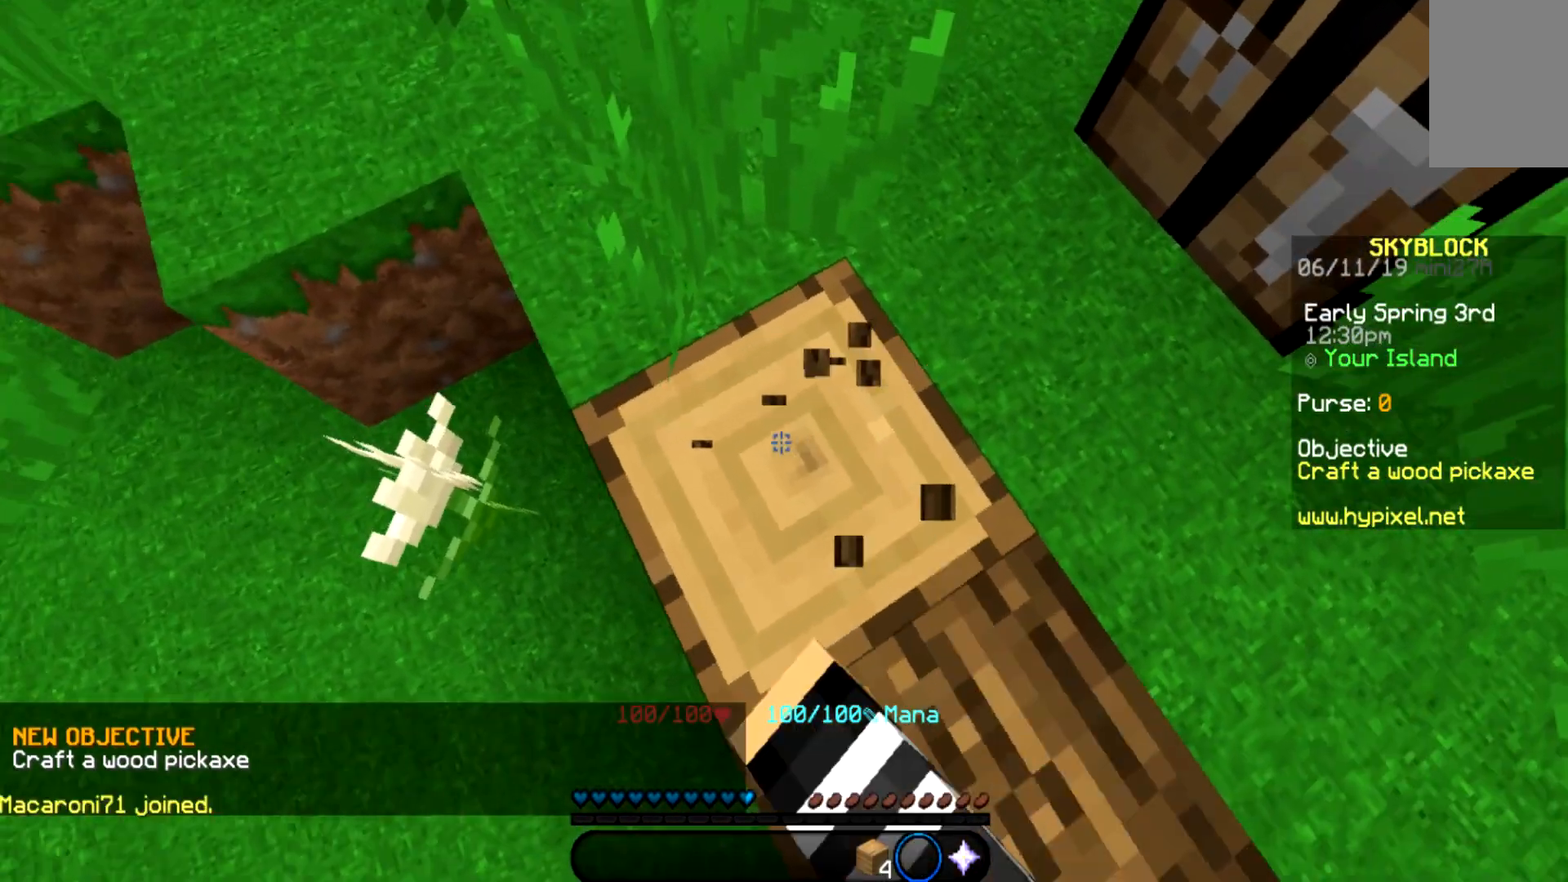
{"keys": [], "mouse": [], "events": [[133, "w", "up"], [267, "a", "up"]]}
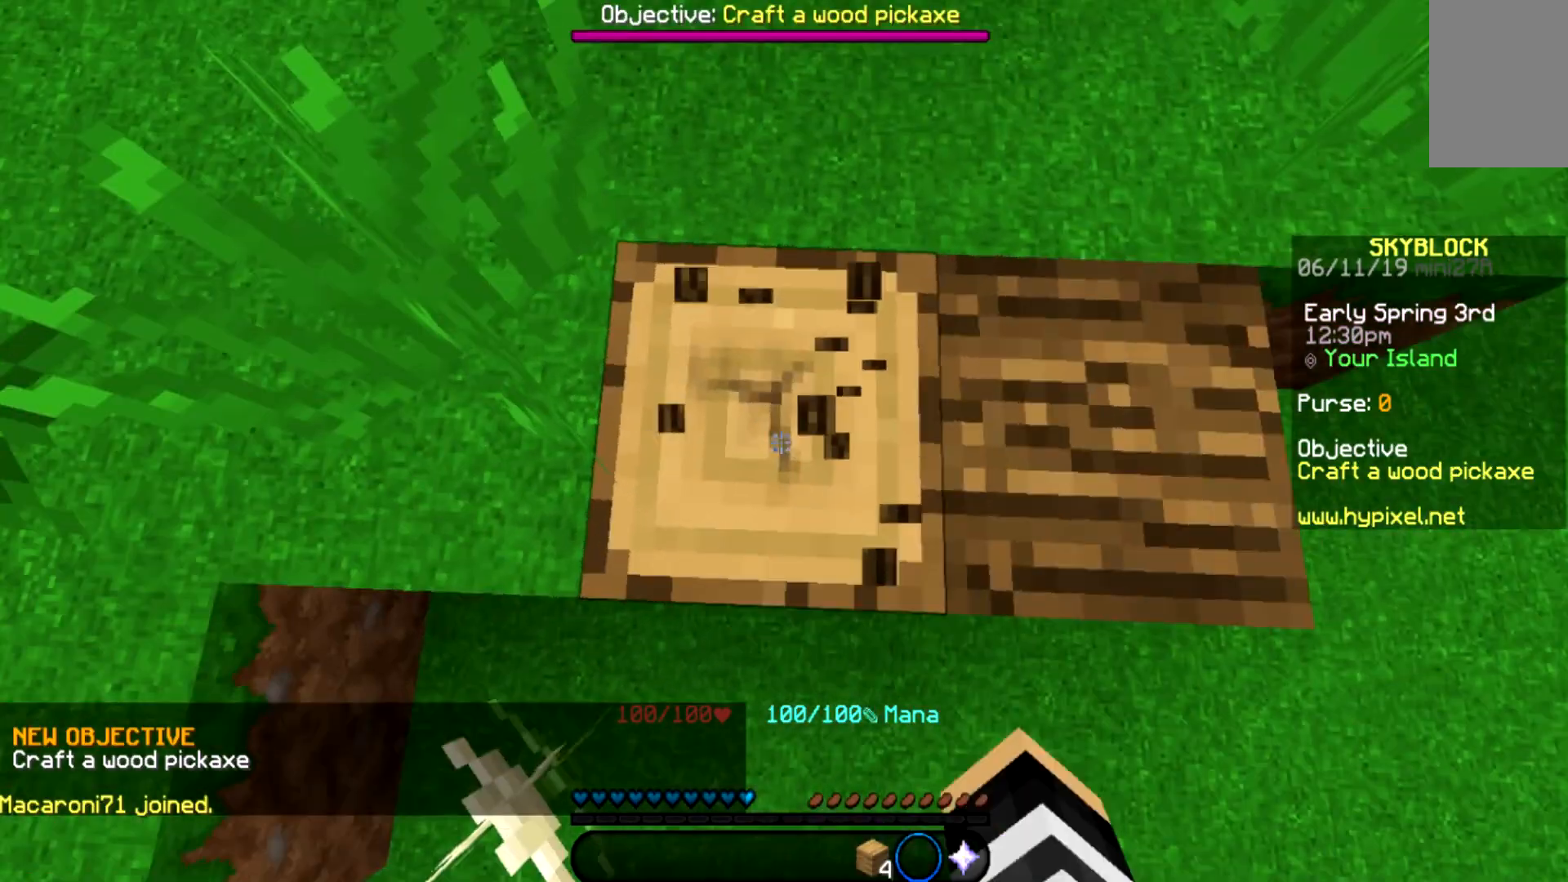
{"keys": [], "mouse": [], "events": []}
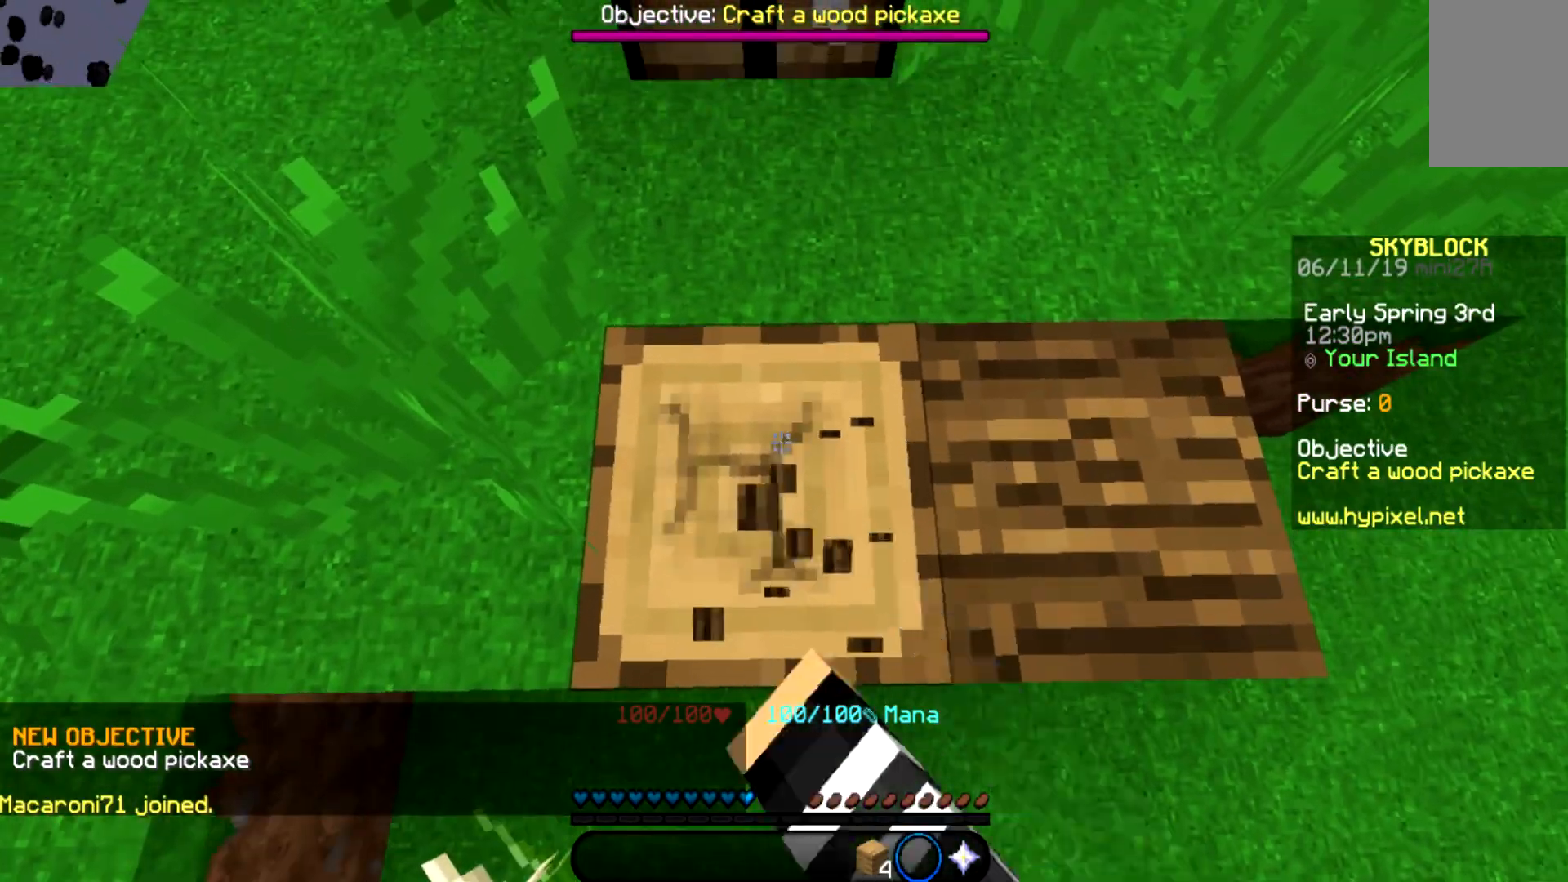
{"keys": [], "mouse": [], "events": []}
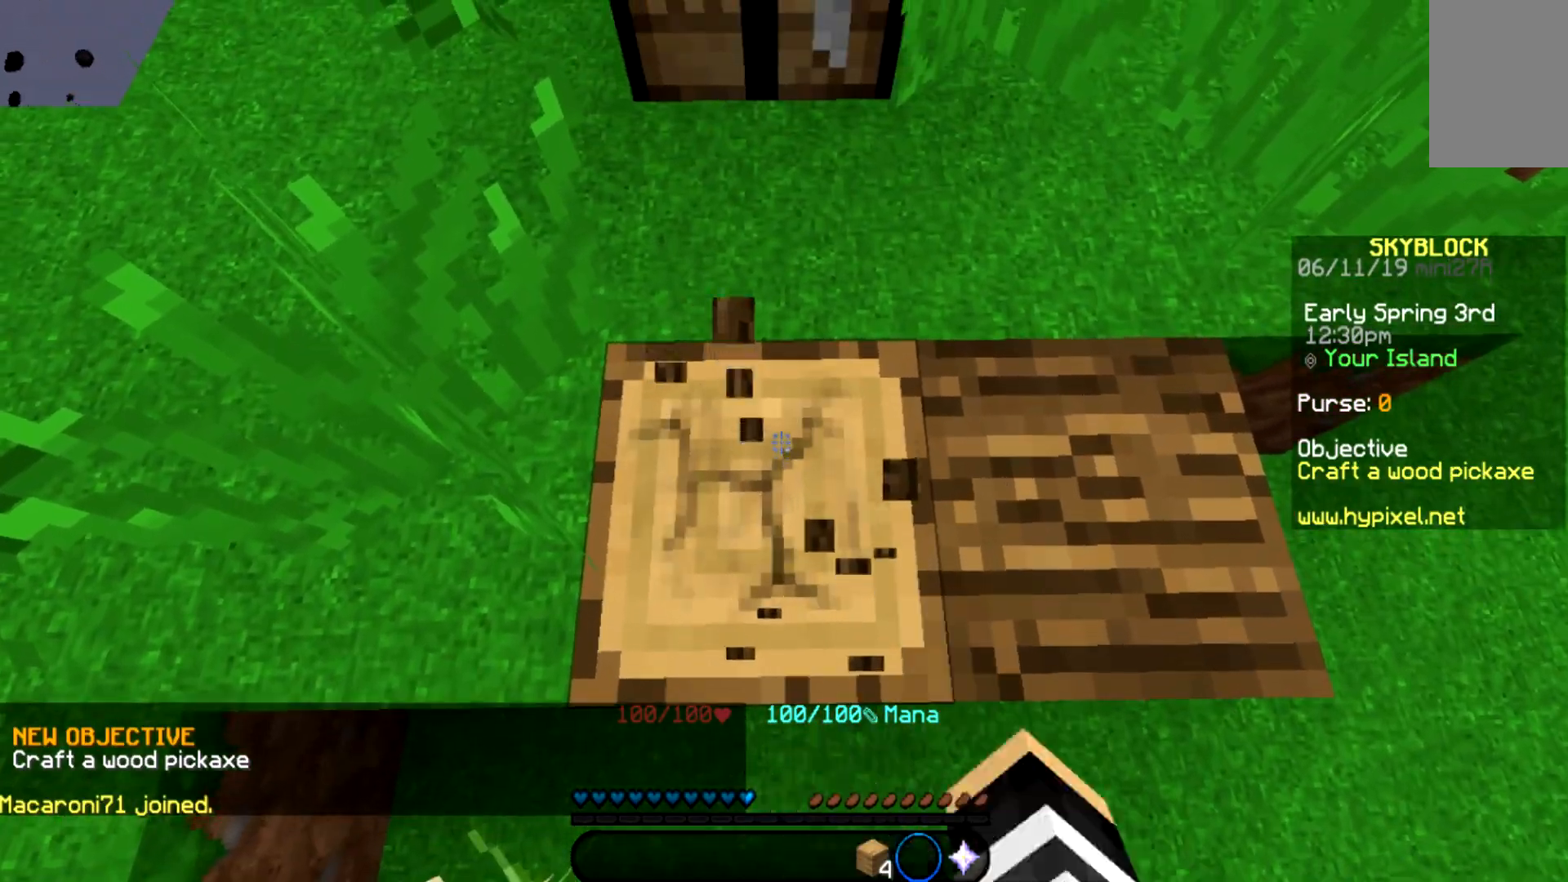
{"keys": [], "mouse": [], "events": []}
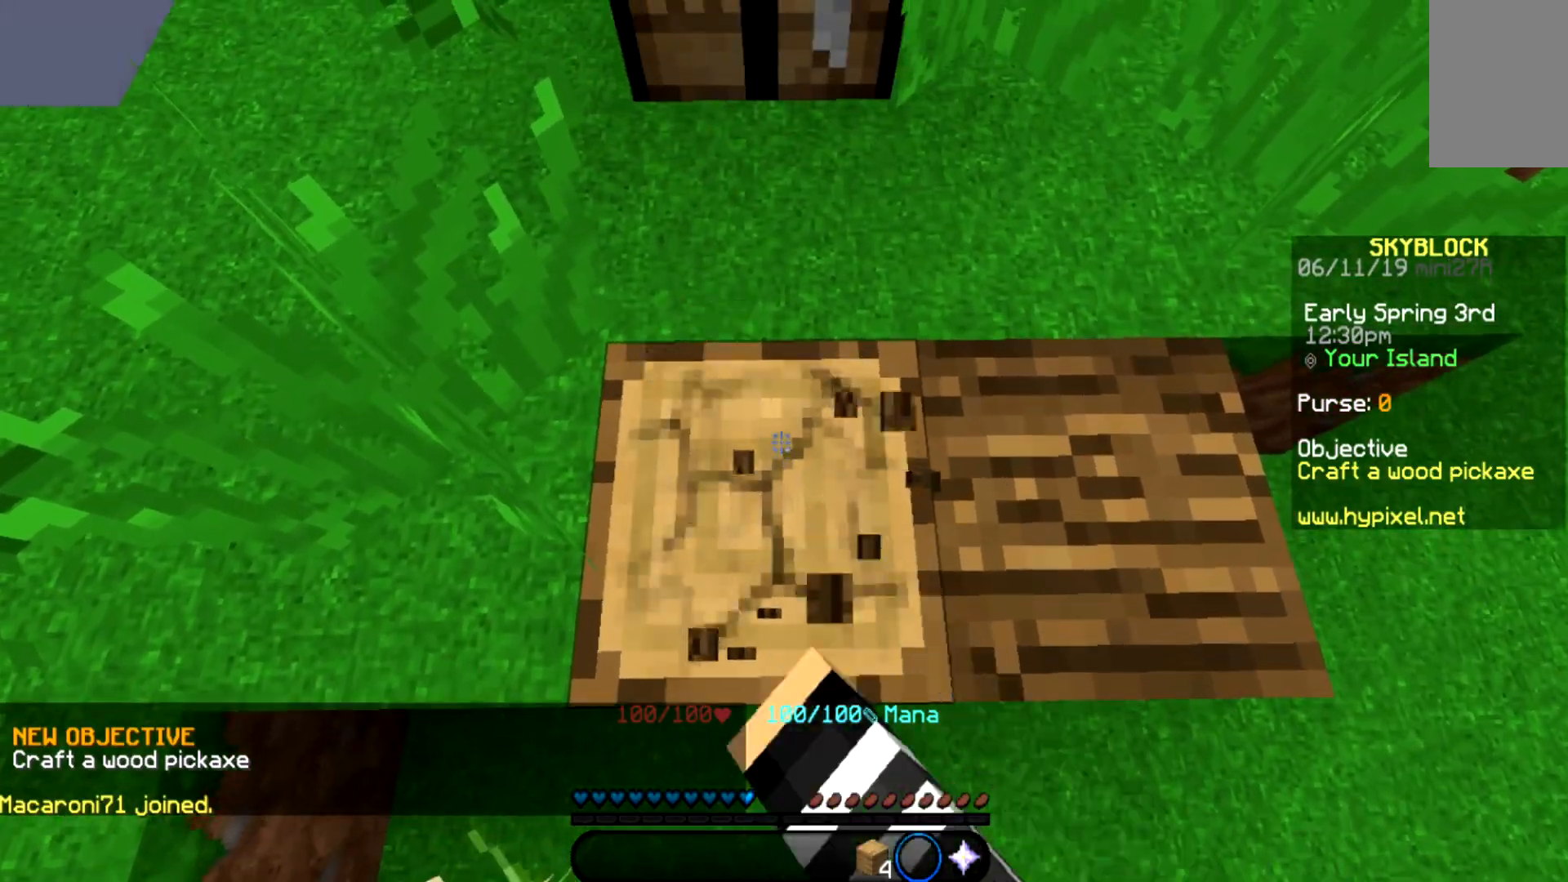
{"keys": [], "mouse": [], "events": []}
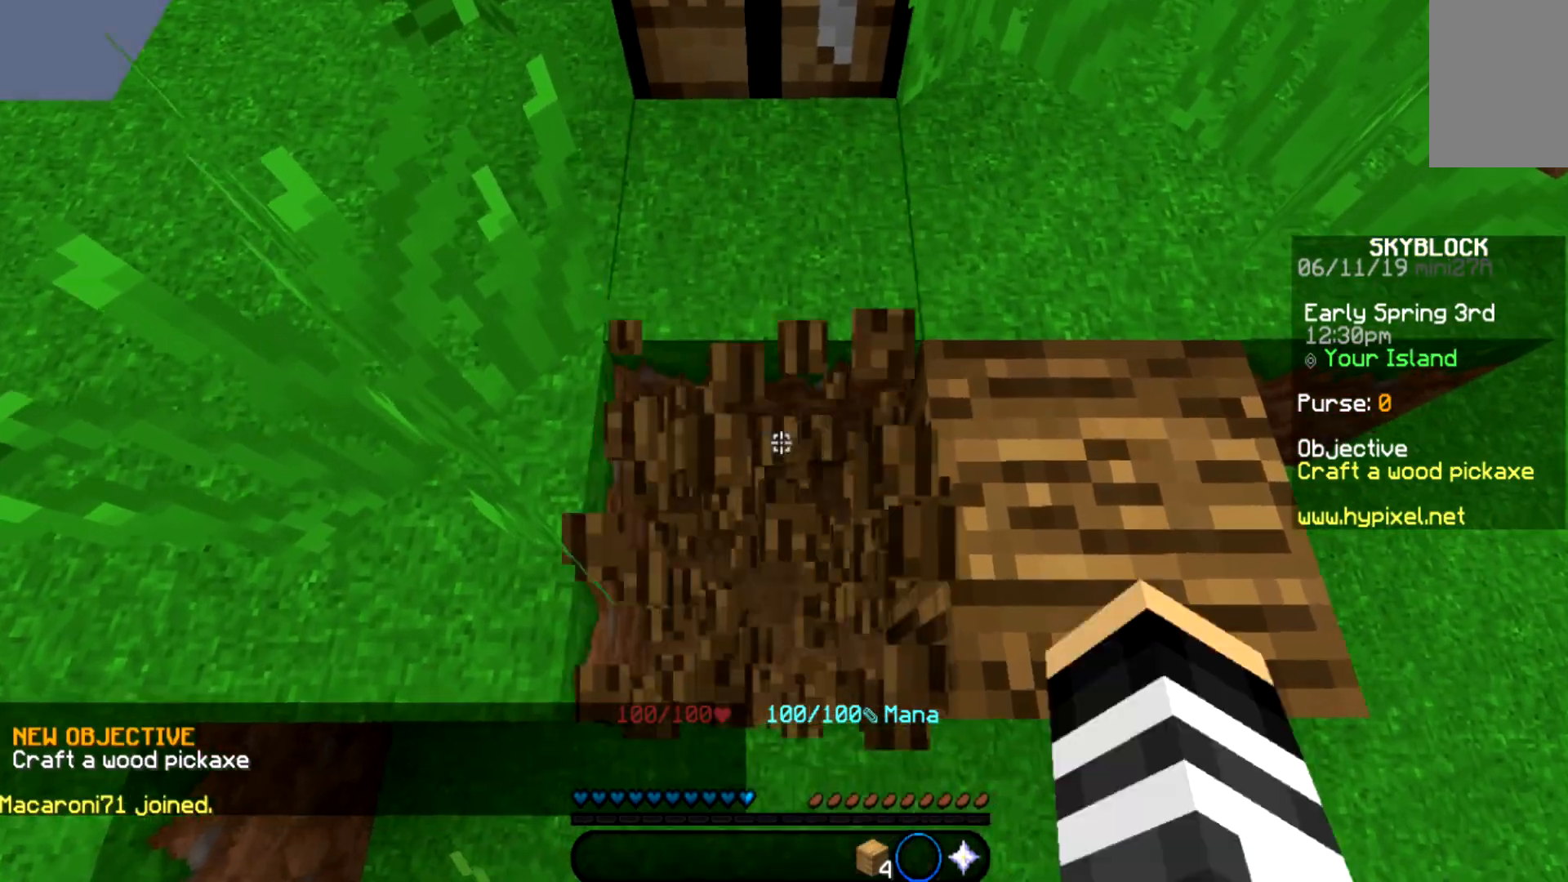
{"keys": ["w"], "mouse": [], "events": [[300, "w", "down"]]}
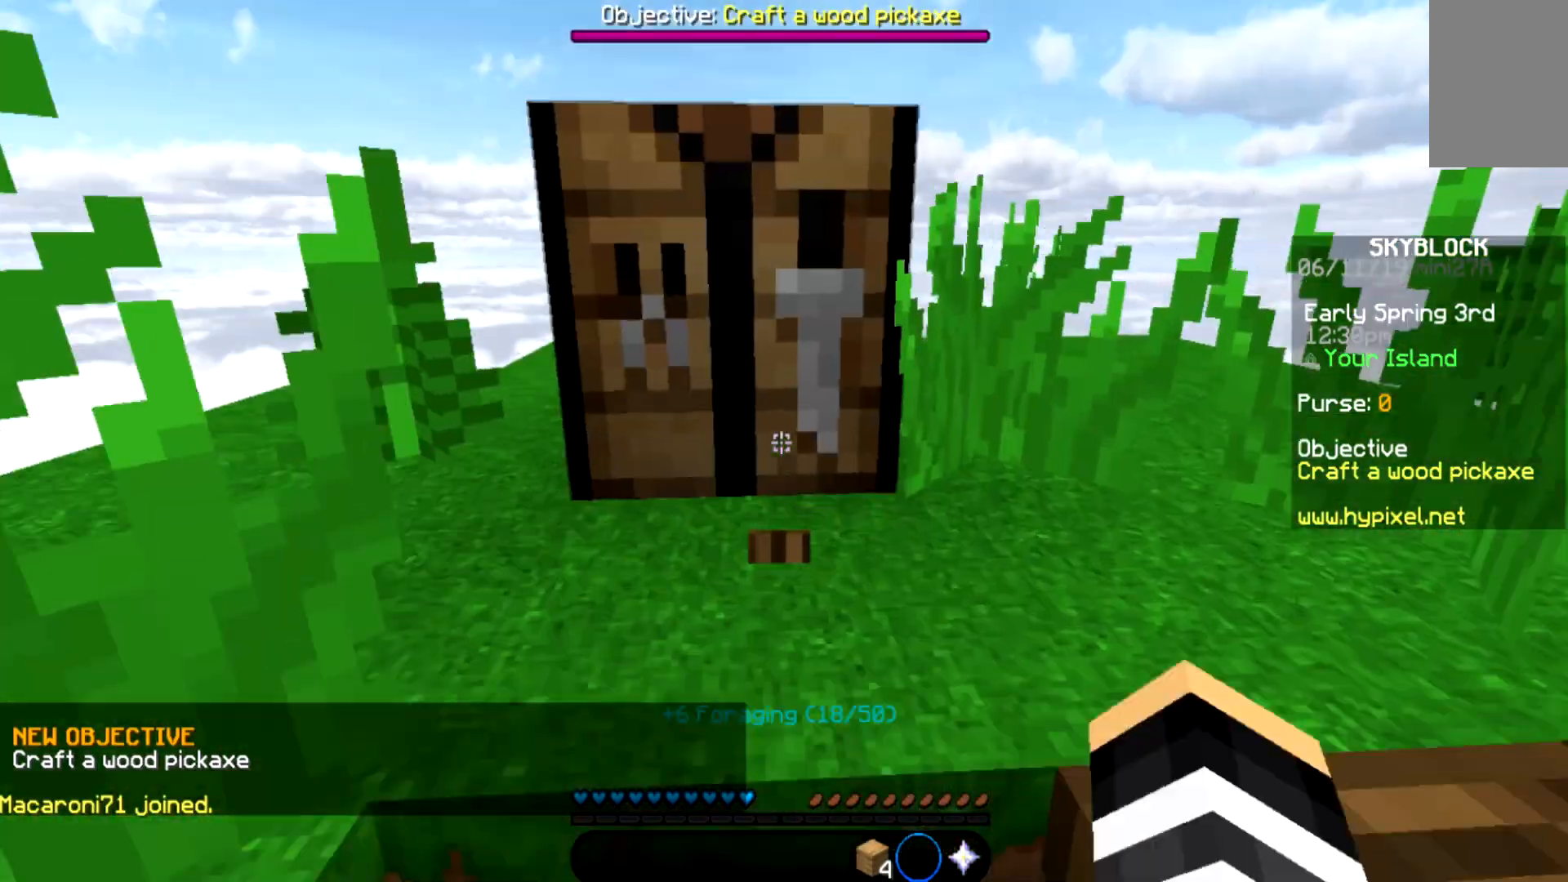
{"keys": [], "mouse": [], "events": [[267, "mouse_right", "down"], [267, "w", "up"], [333, "mouse_right", "up"]]}